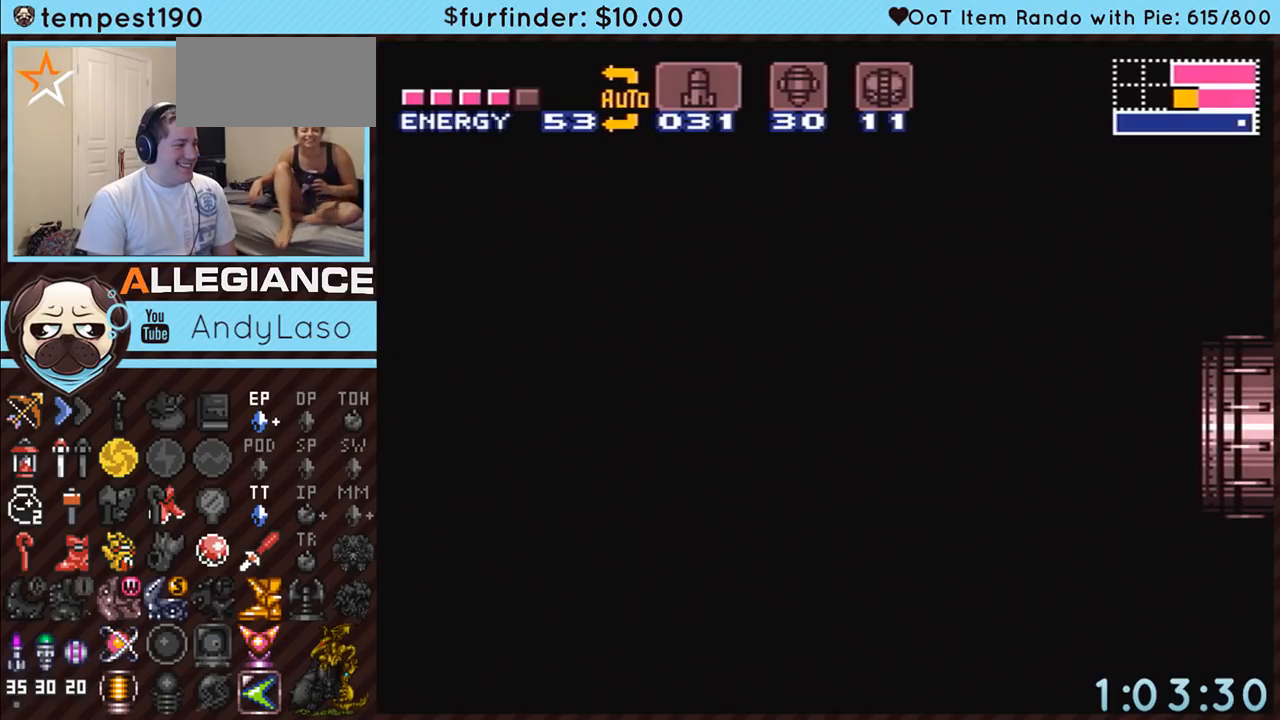
Gameplay with a controller (Nintendo layout); each line is a JSON object with the inputs held at the frame after it (dt_ms = milliseconds from this image to that frame). "events" lists button and stick changes between this image and that frame as [ms after this image, input, new state], when the widget could be followed in between. Not read: L3 R3.
{"dt_ms": 500, "buttons": ["A", "DPAD_LEFT"], "events": []}
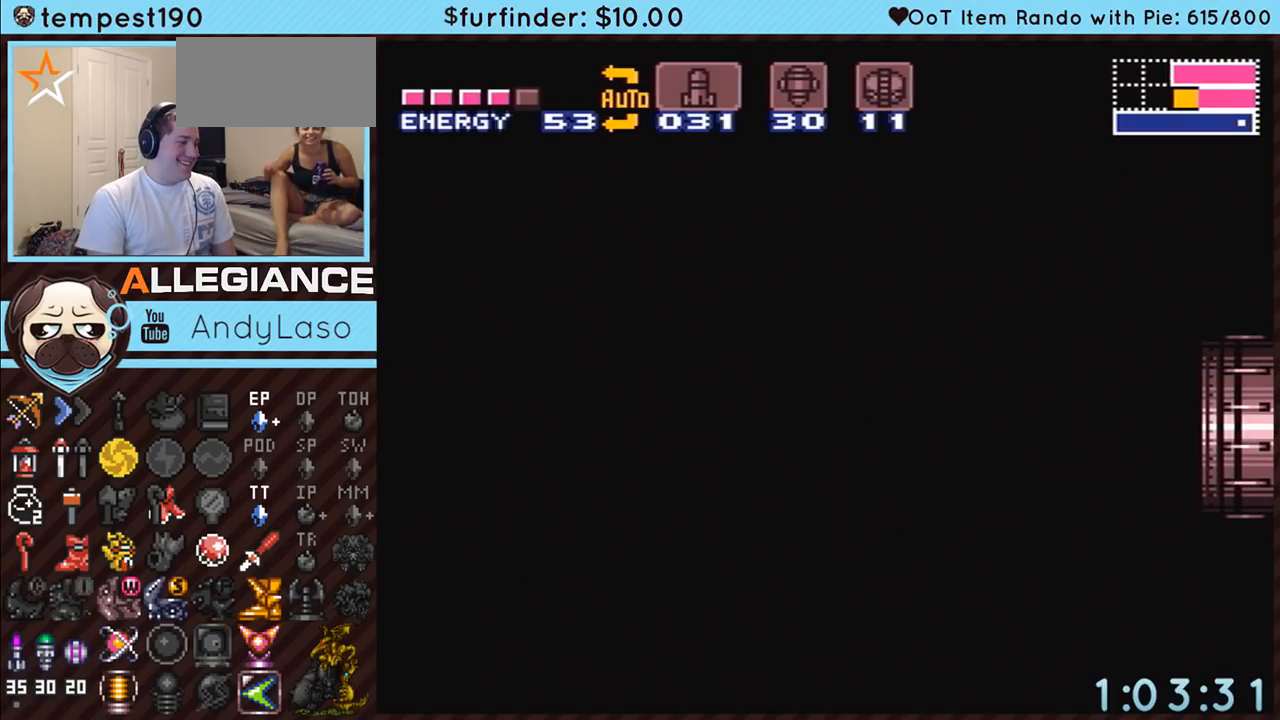
{"dt_ms": 500, "buttons": ["A", "DPAD_LEFT"], "events": []}
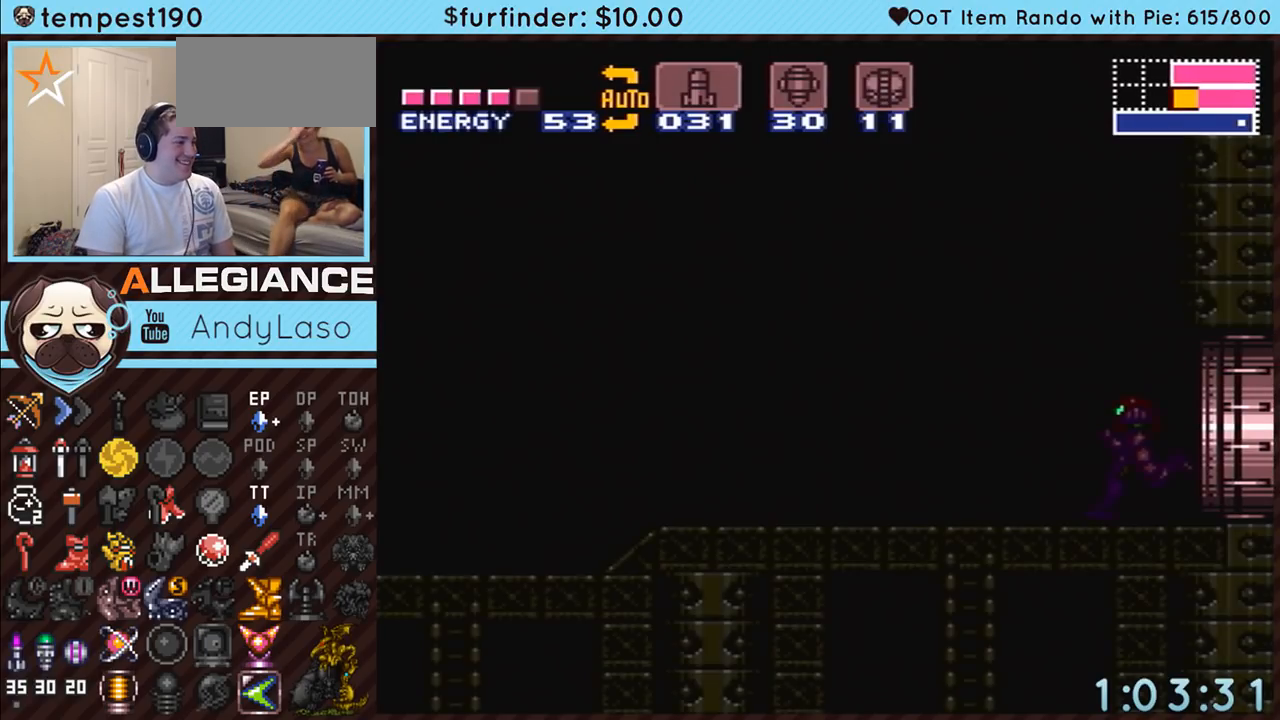
{"dt_ms": 500, "buttons": ["A", "DPAD_LEFT"], "events": []}
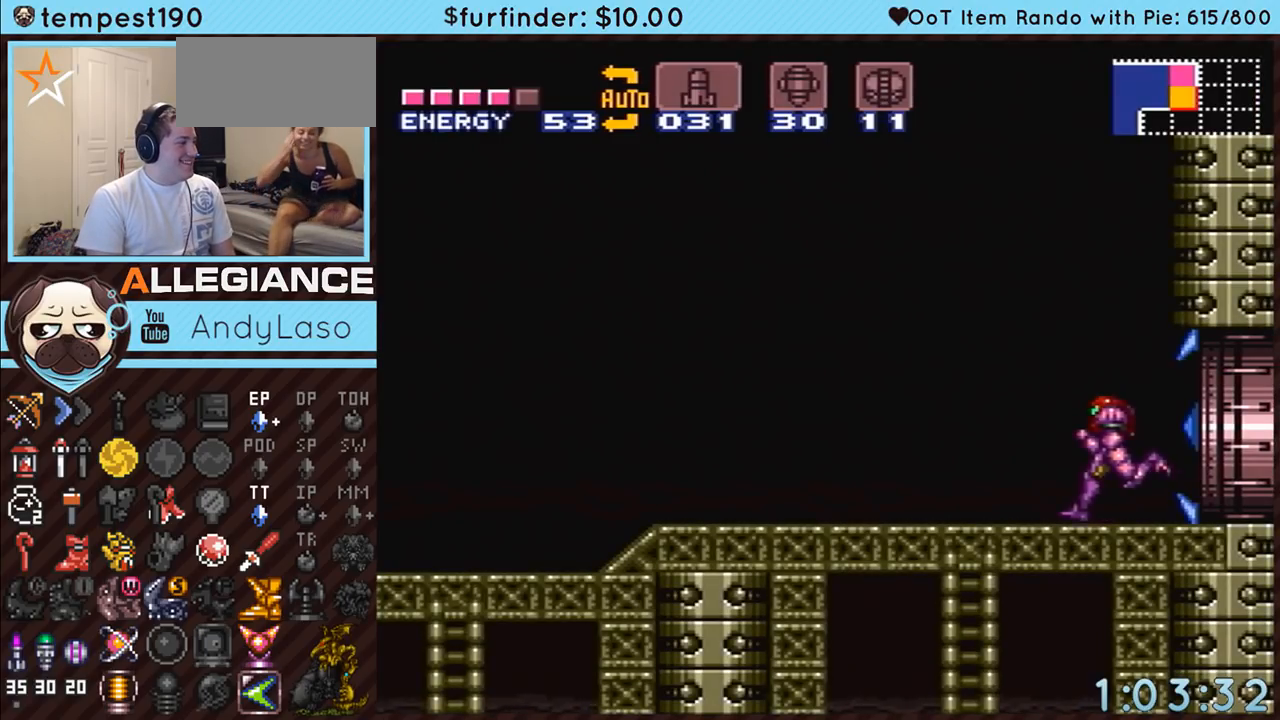
{"dt_ms": 500, "buttons": ["A", "DPAD_LEFT"], "events": []}
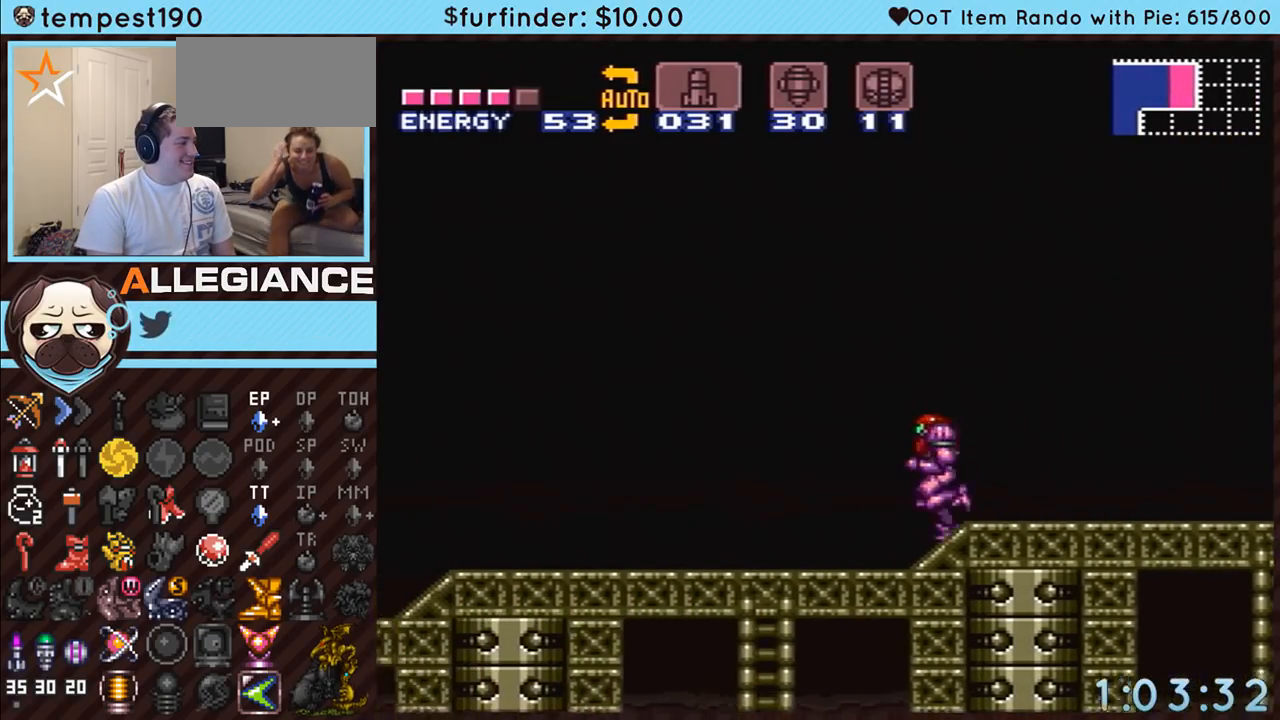
{"dt_ms": 500, "buttons": ["A", "DPAD_LEFT"], "events": []}
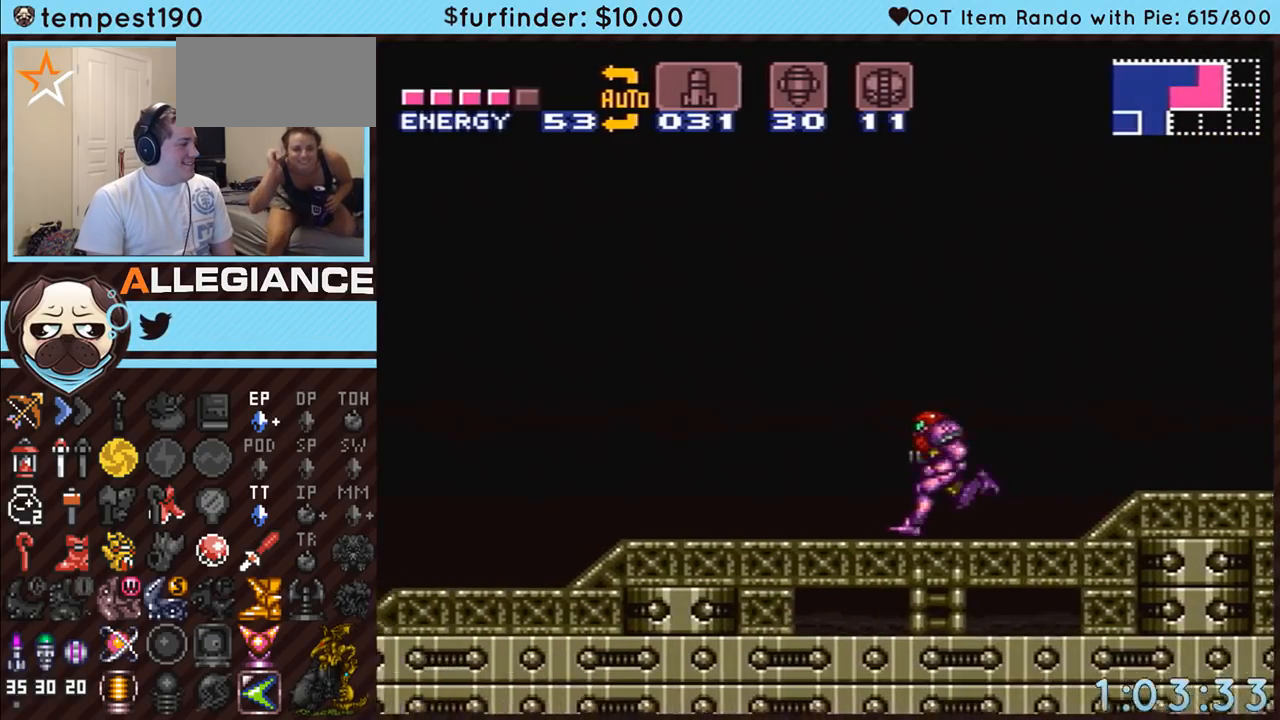
{"dt_ms": 500, "buttons": ["A", "B", "DPAD_LEFT"], "events": [[350, "B", "down"]]}
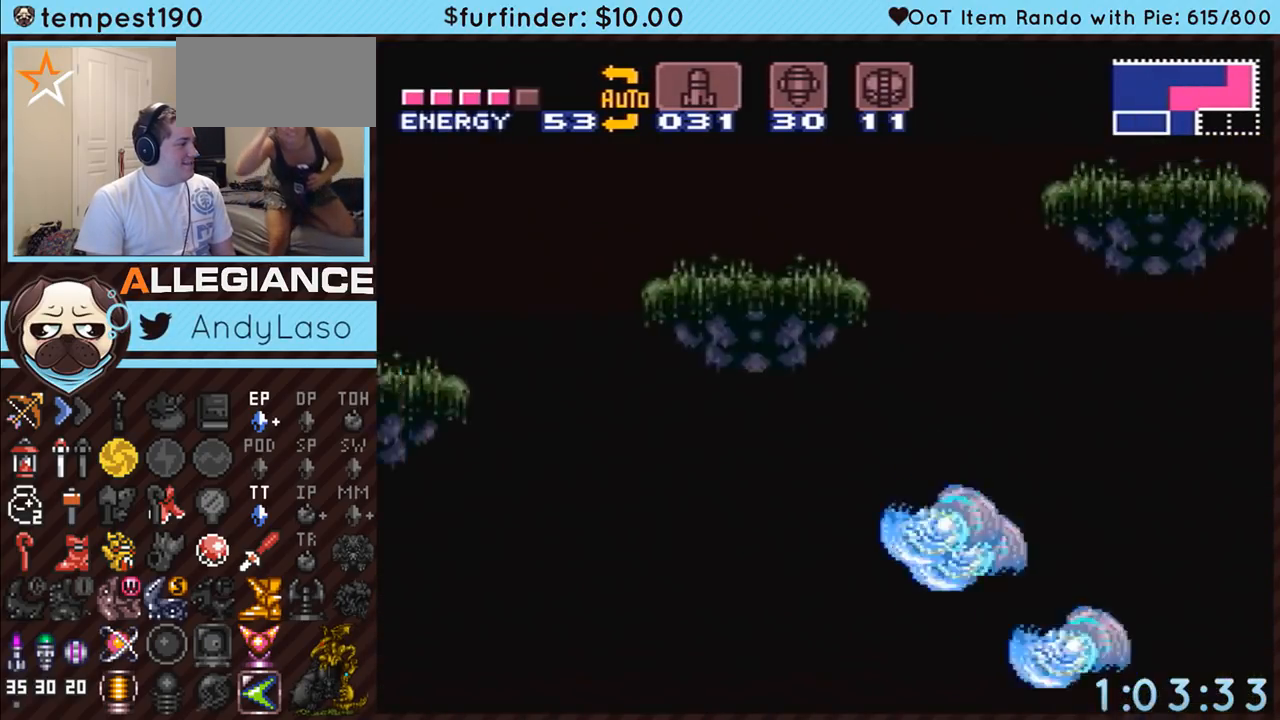
{"dt_ms": 500, "buttons": ["A", "DPAD_LEFT"], "events": [[317, "B", "up"]]}
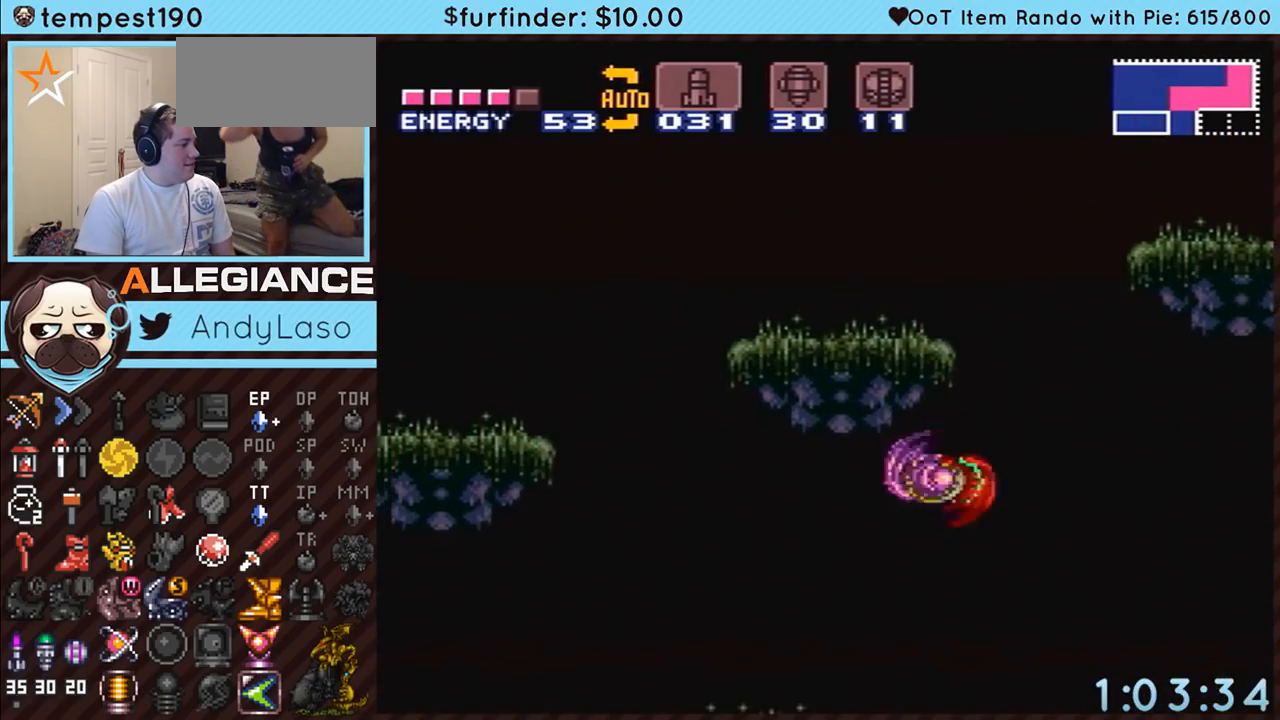
{"dt_ms": 500, "buttons": ["A", "L1", "DPAD_LEFT"], "events": [[417, "L1", "down"]]}
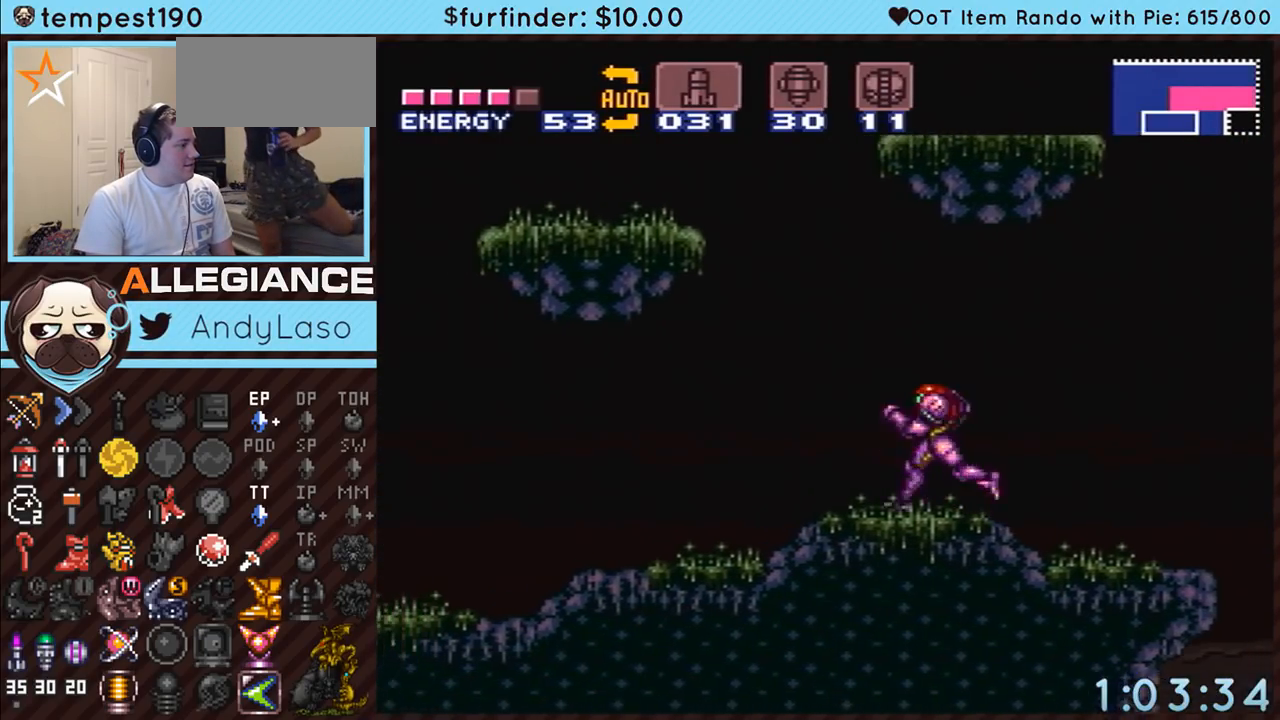
{"dt_ms": 500, "buttons": ["L1", "DPAD_LEFT"], "events": [[33, "L1", "up"], [133, "B", "down"], [400, "B", "up"], [450, "A", "up"], [500, "L1", "down"]]}
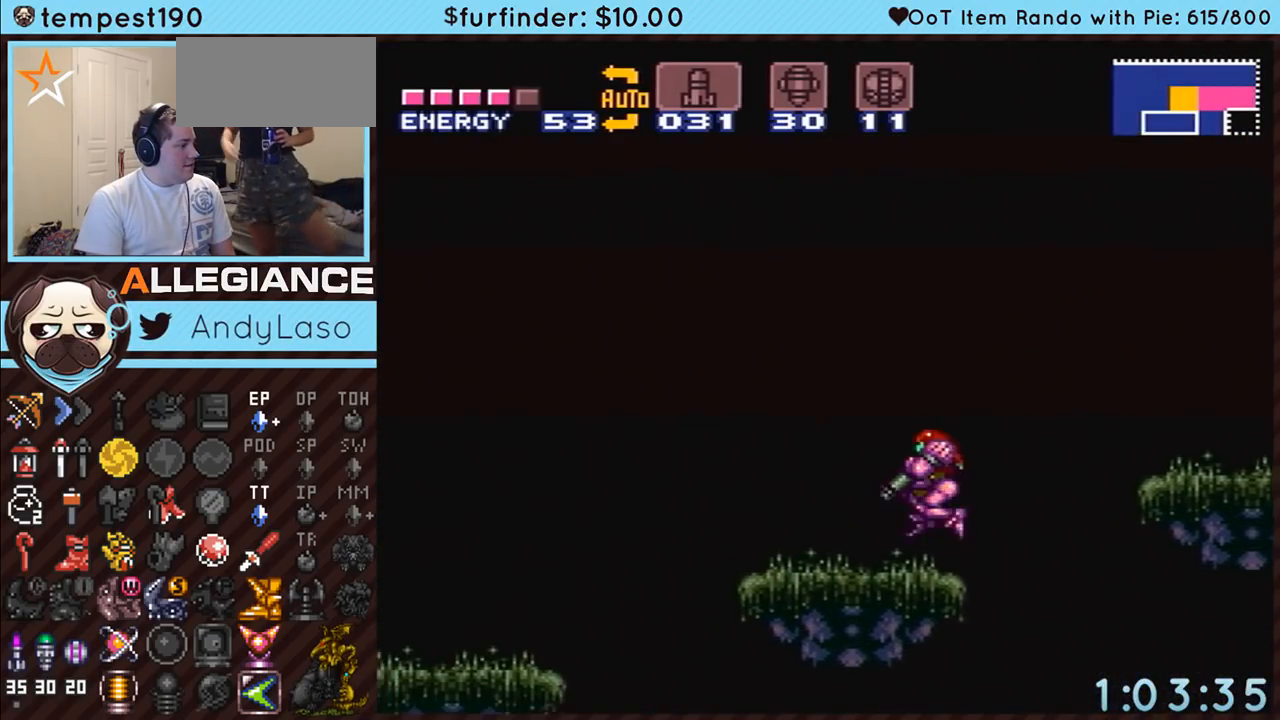
{"dt_ms": 1000, "buttons": ["A", "DPAD_LEFT"]}
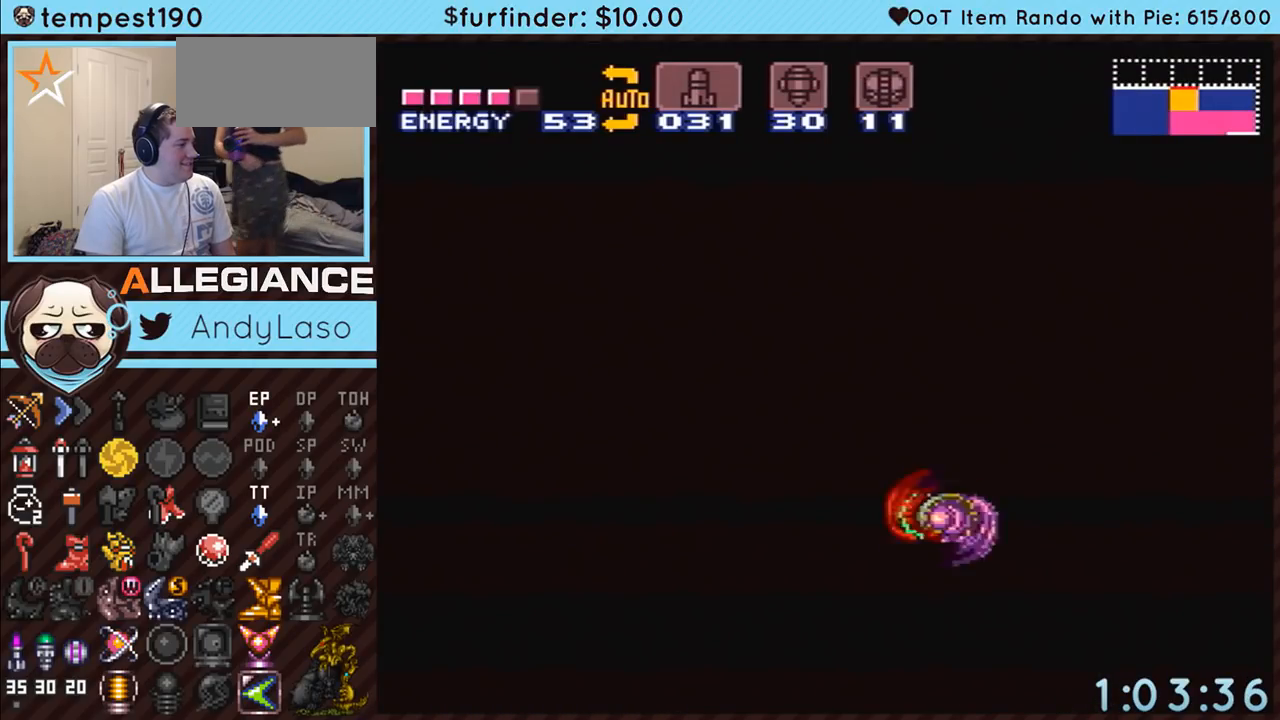
{"dt_ms": 500, "buttons": ["A", "B", "DPAD_LEFT"], "events": [[250, "B", "down"]]}
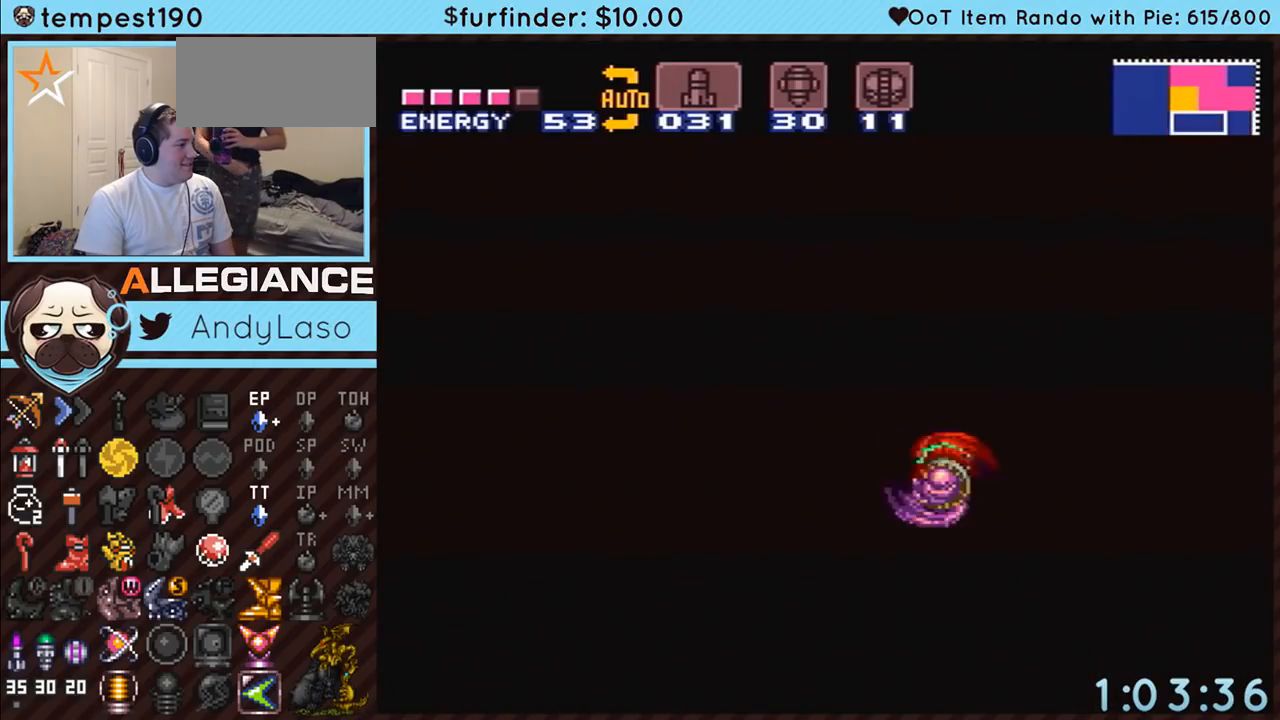
{"dt_ms": 500, "buttons": ["A", "B", "DPAD_LEFT"], "events": [[33, "B", "up"], [100, "B", "down"]]}
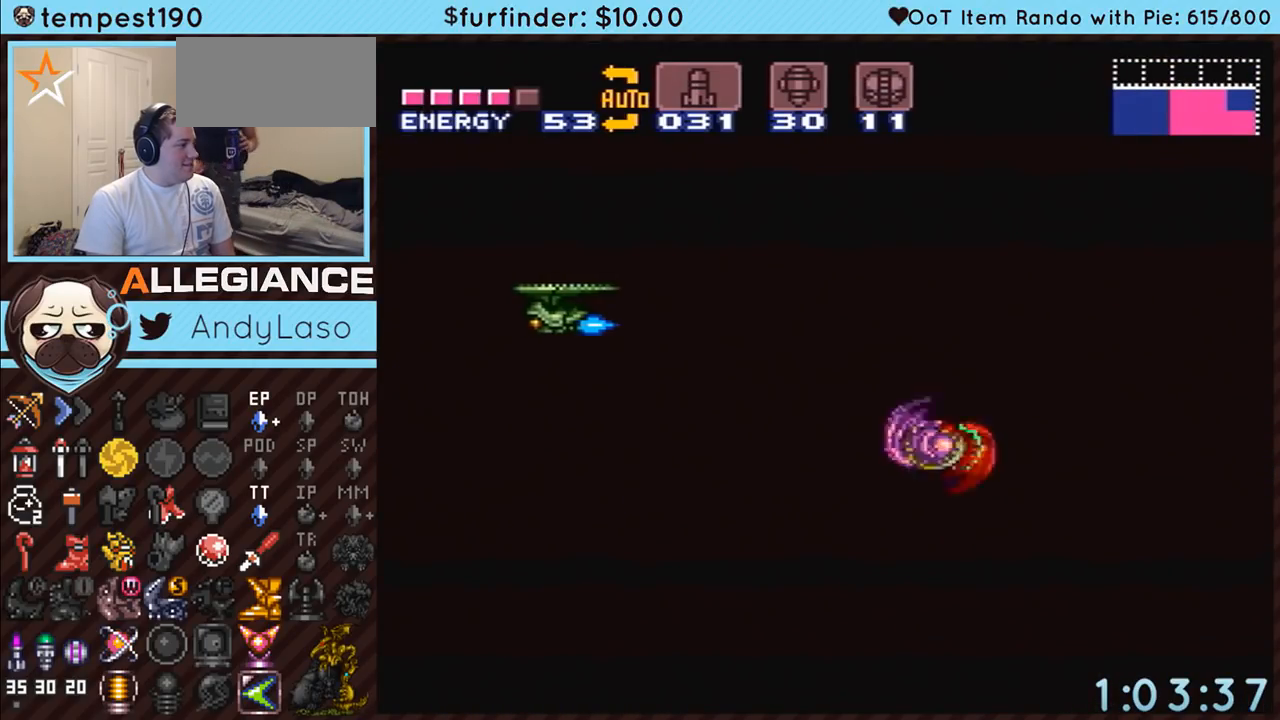
{"dt_ms": 500, "buttons": ["A", "DPAD_LEFT"], "events": [[217, "B", "up"]]}
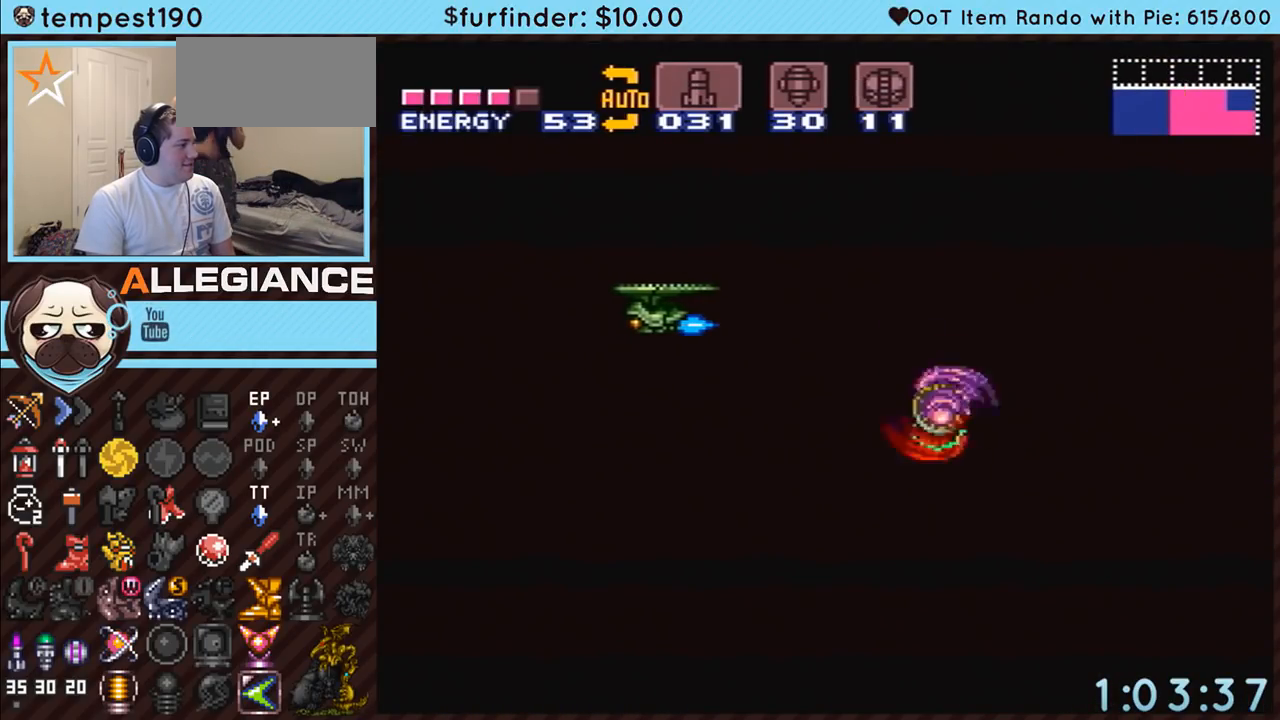
{"dt_ms": 500, "buttons": ["A", "B", "DPAD_LEFT"], "events": [[183, "A", "up"], [383, "A", "down"], [400, "B", "down"]]}
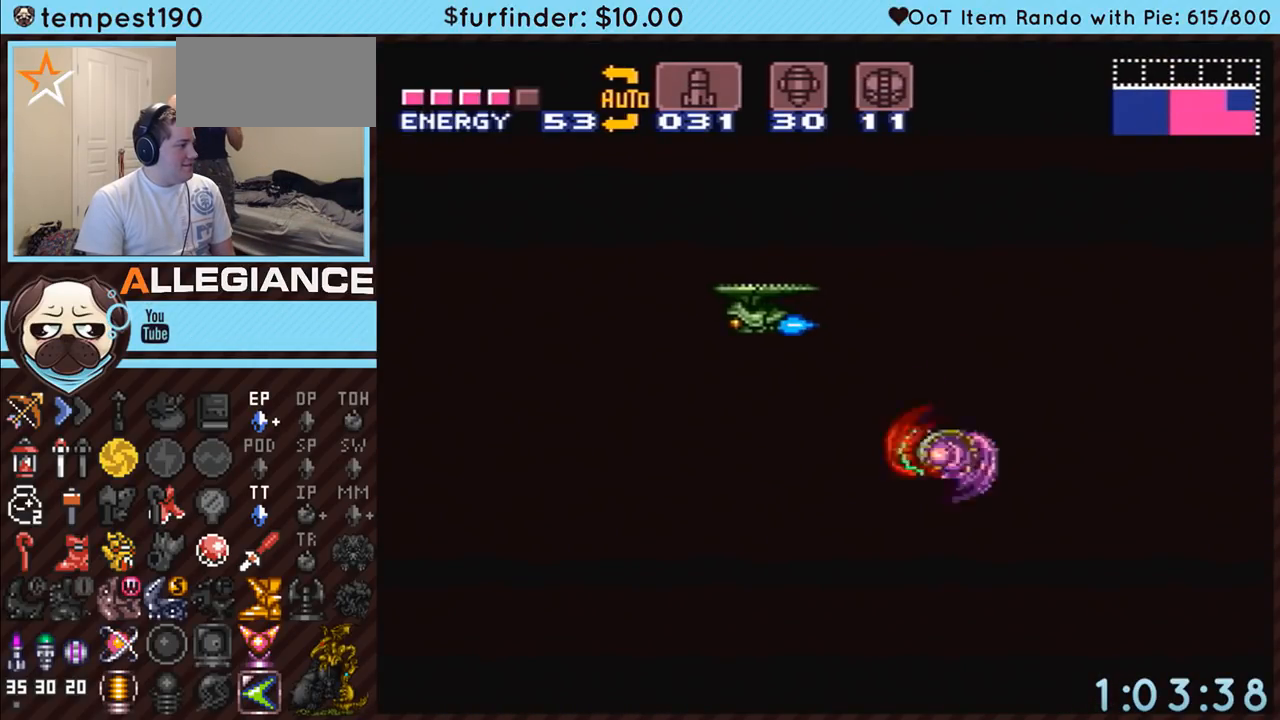
{"dt_ms": 500, "buttons": ["DPAD_LEFT"], "events": [[133, "B", "up"], [467, "A", "up"]]}
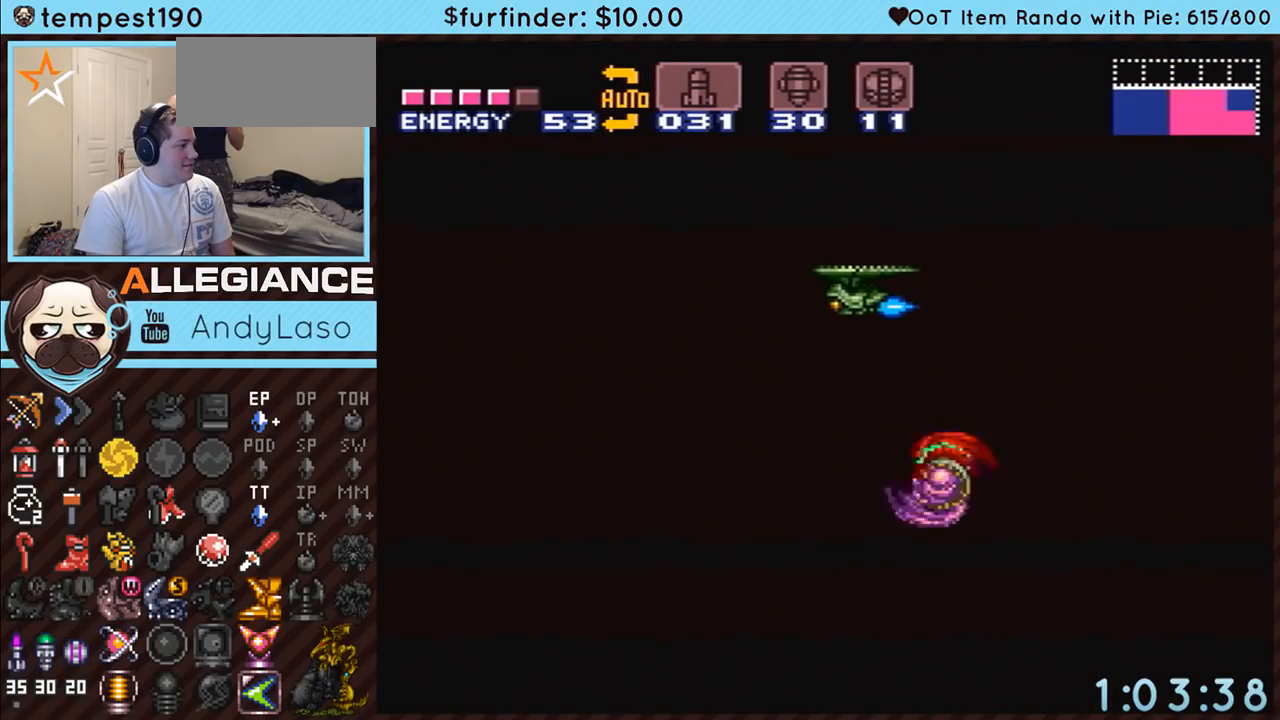
{"dt_ms": 500, "buttons": ["DPAD_LEFT"], "events": [[67, "A", "down"], [100, "B", "down"], [150, "B", "up"], [433, "A", "up"]]}
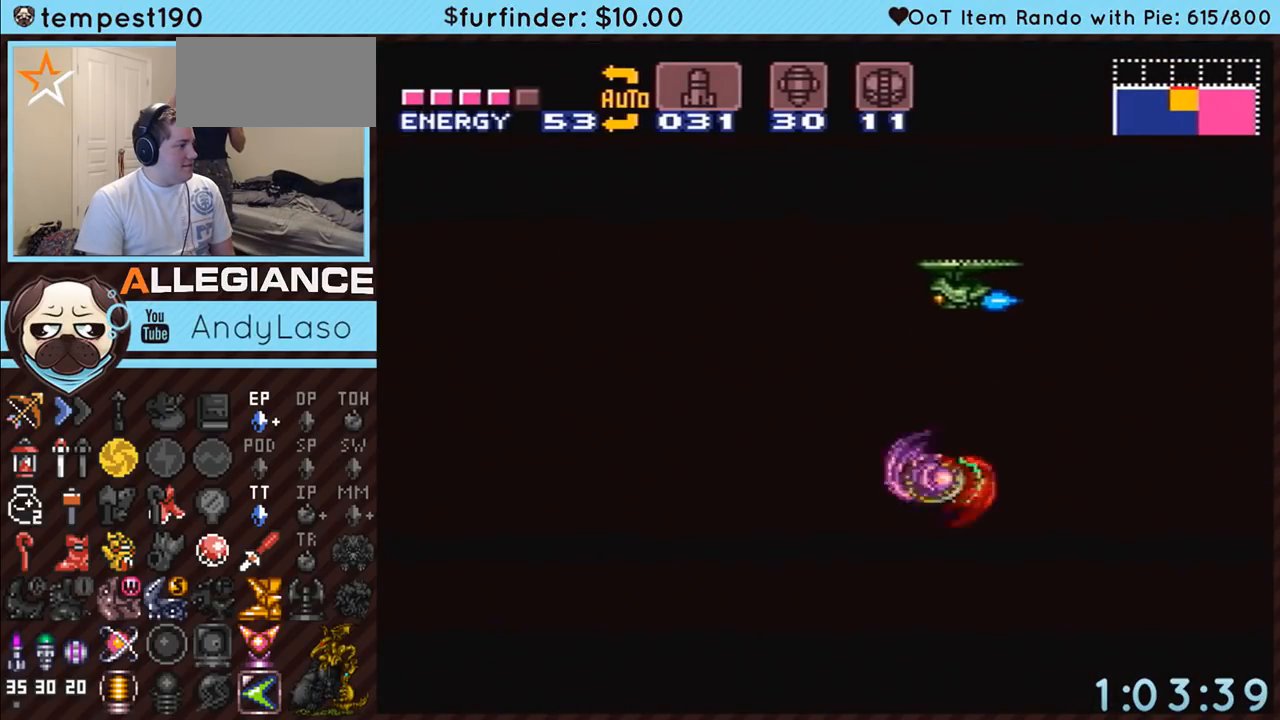
{"dt_ms": 500, "buttons": ["A", "DPAD_LEFT"], "events": [[67, "A", "down"], [100, "B", "down"], [217, "B", "up"]]}
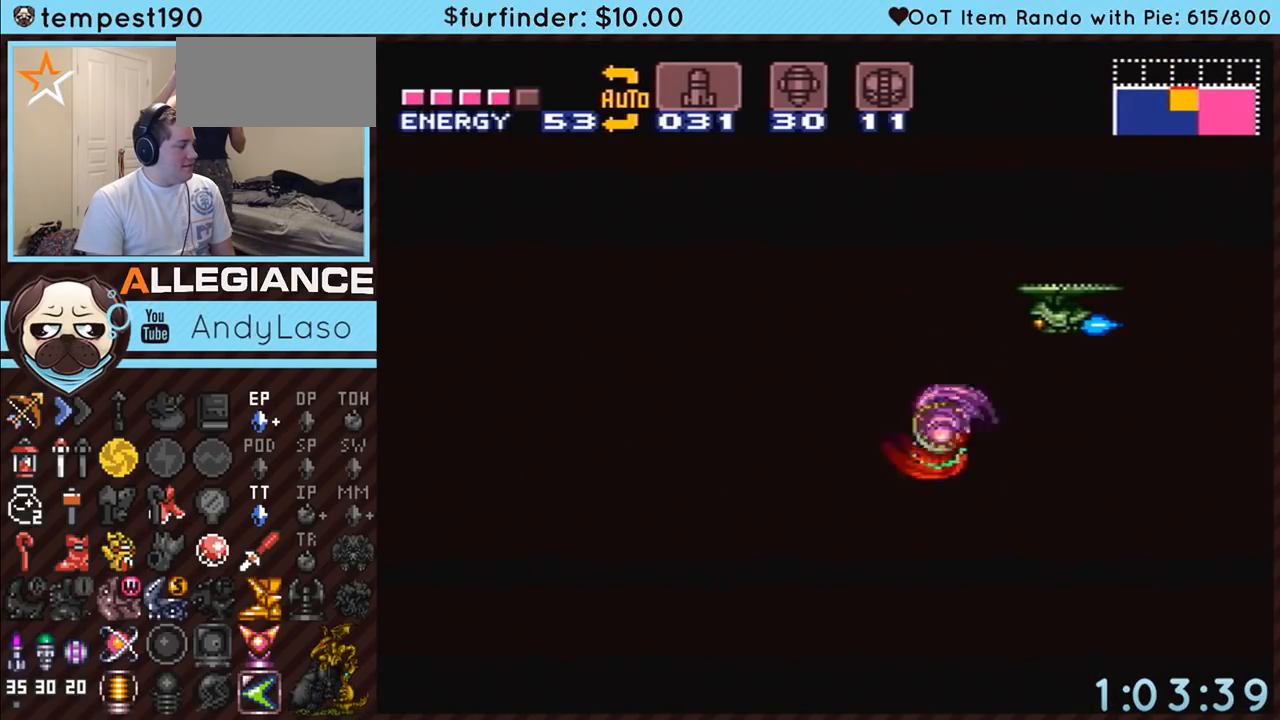
{"dt_ms": 500, "buttons": ["A", "DPAD_LEFT"], "events": [[67, "A", "up"], [100, "A", "down"], [133, "B", "down"], [317, "B", "up"]]}
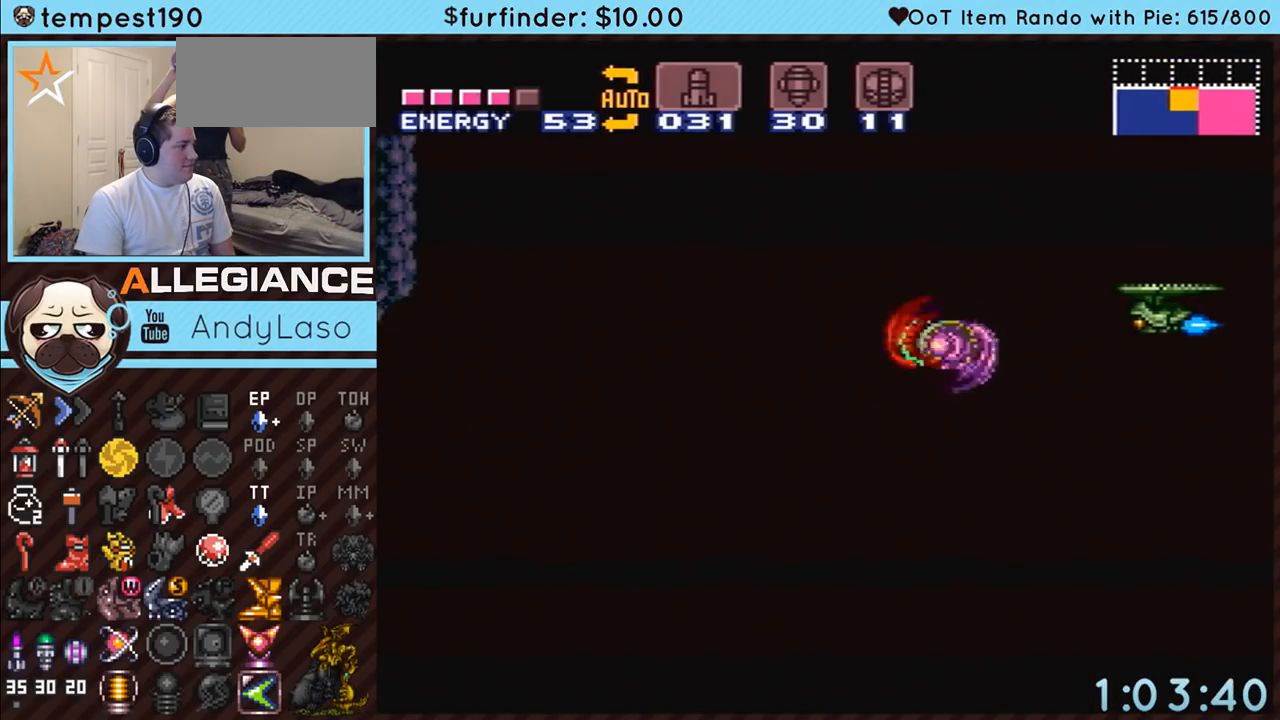
{"dt_ms": 500, "buttons": ["A", "DPAD_LEFT"], "events": [[217, "B", "down"], [283, "B", "up"]]}
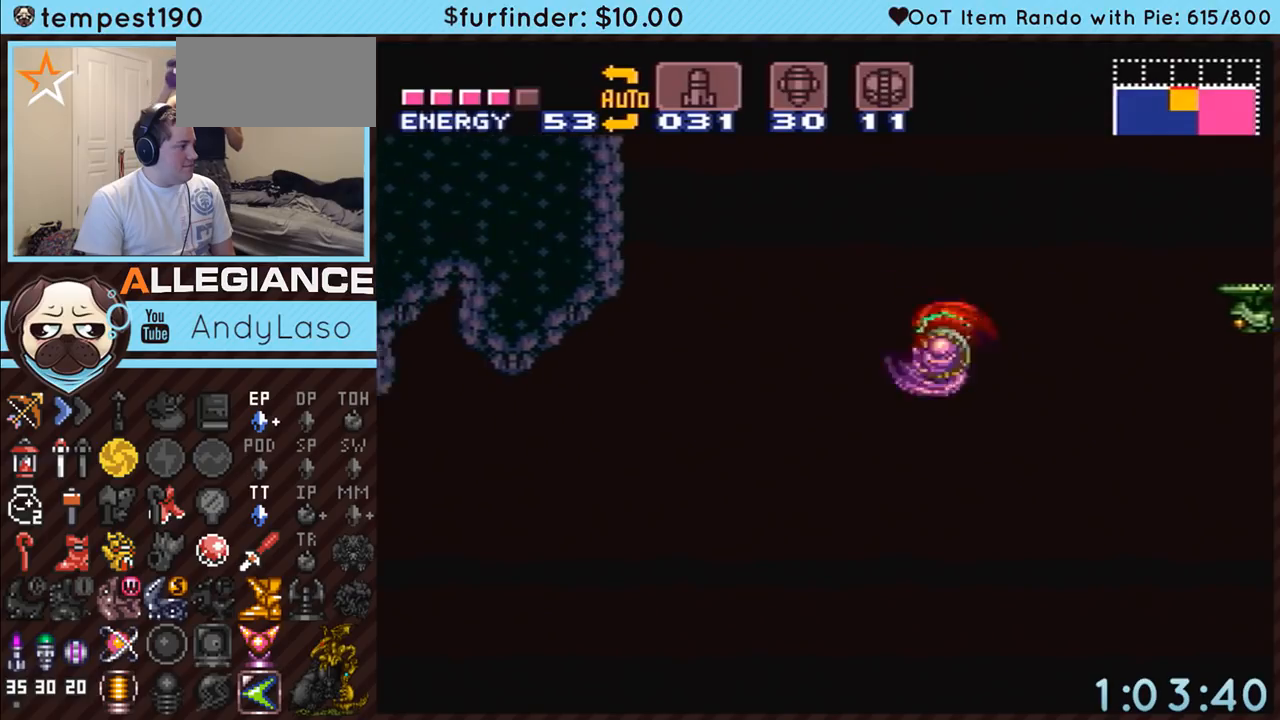
{"dt_ms": 500, "buttons": ["A", "B", "Y", "DPAD_LEFT"], "events": [[217, "A", "up"], [250, "B", "down"], [383, "Y", "down"], [400, "A", "down"]]}
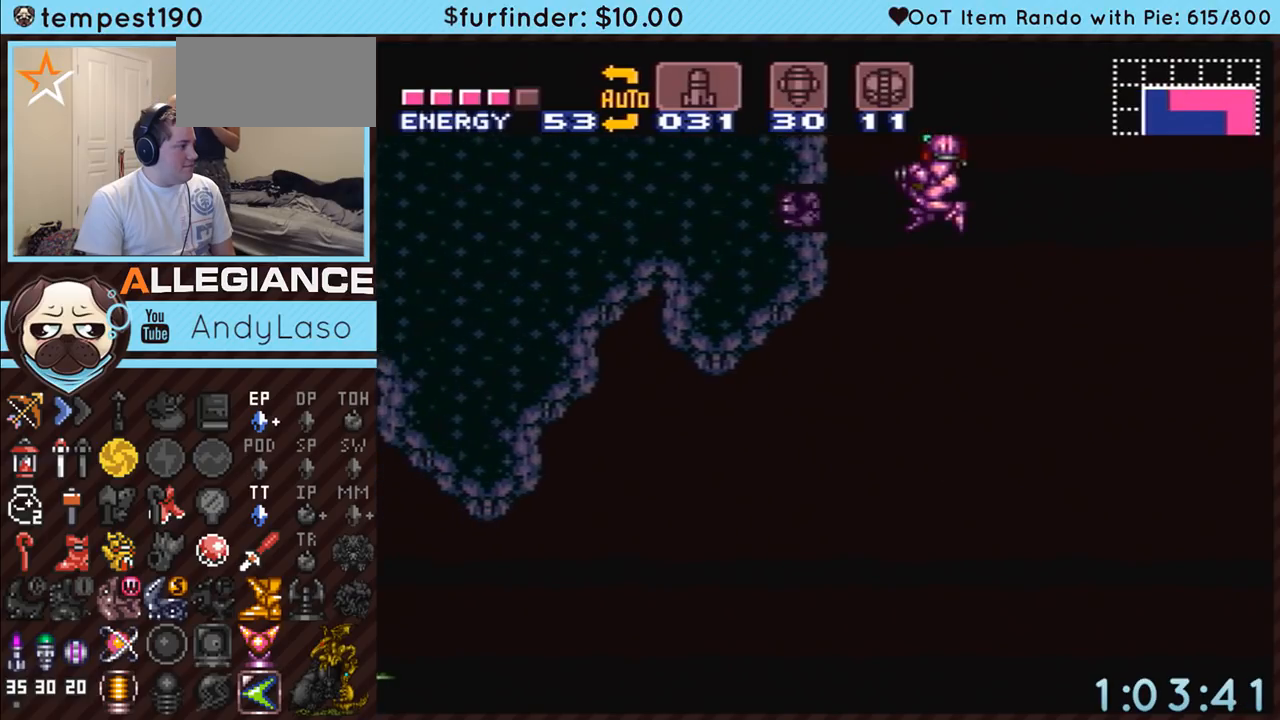
{"dt_ms": 500, "buttons": ["A", "L1", "DPAD_LEFT"], "events": [[133, "B", "up"], [133, "L1", "down"], [133, "Y", "up"]]}
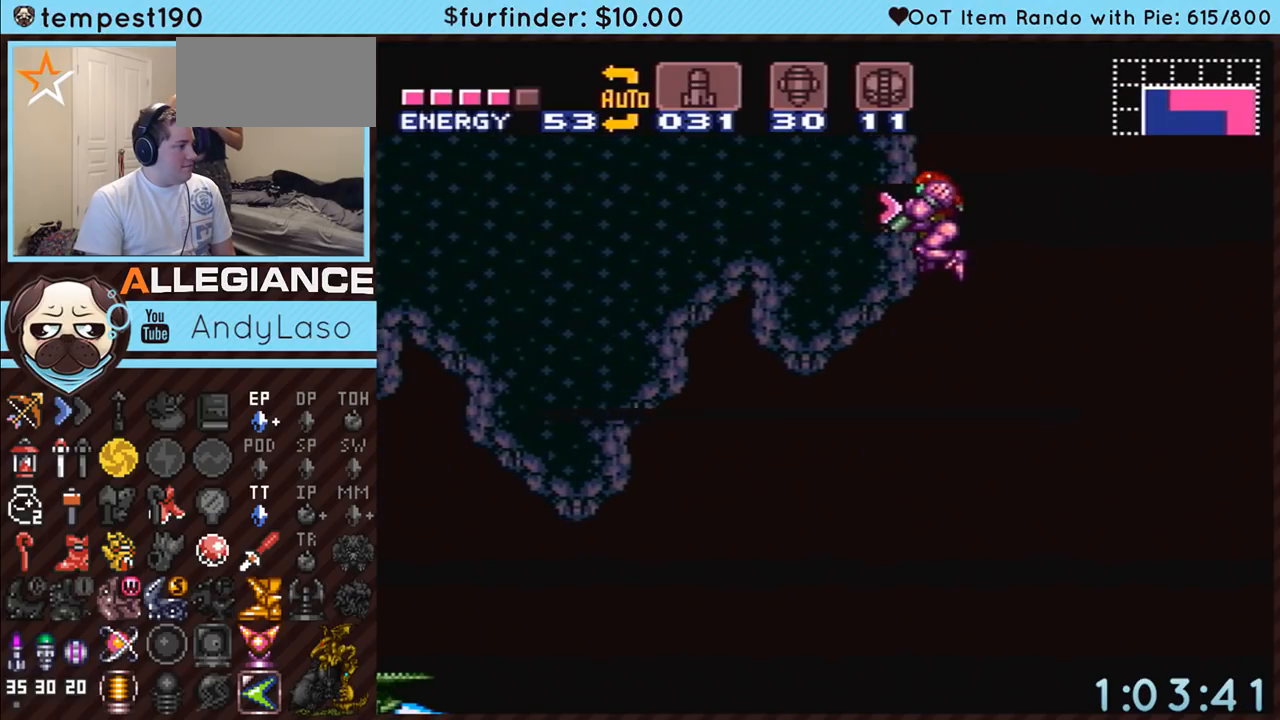
{"dt_ms": 500, "buttons": ["A", "L1", "DPAD_LEFT"], "events": []}
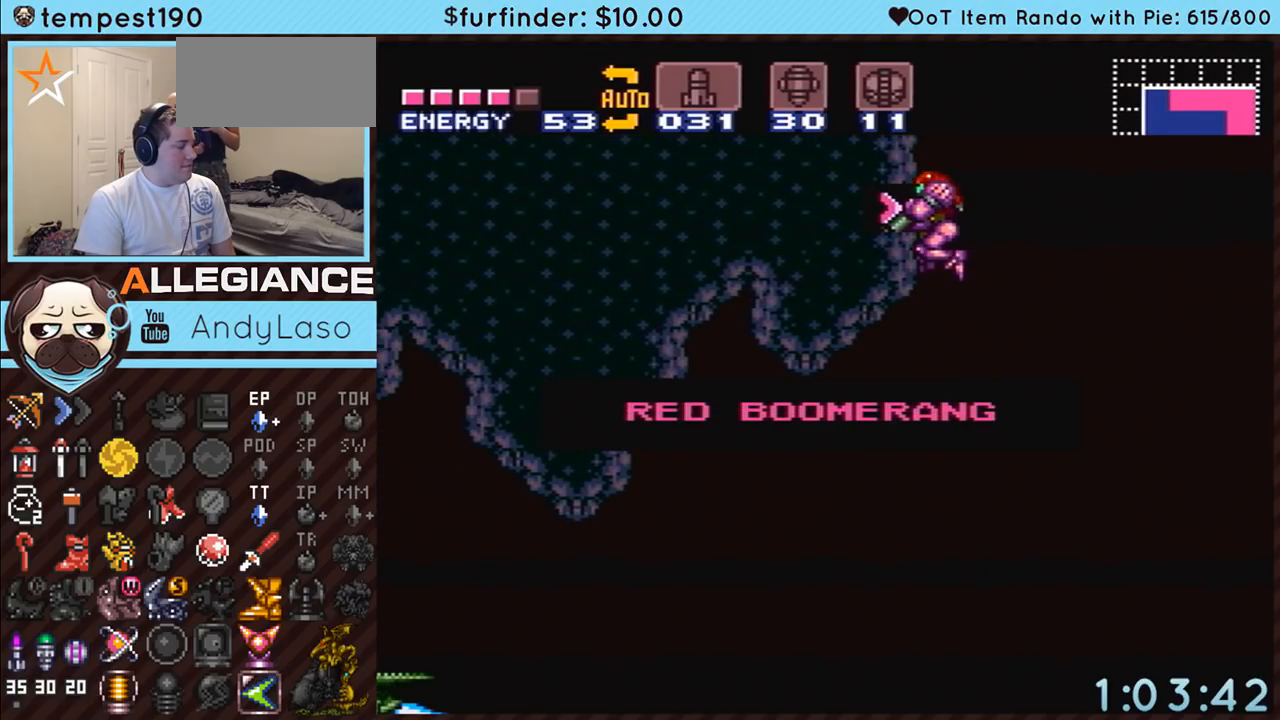
{"dt_ms": 500, "buttons": ["A", "L1", "DPAD_LEFT"], "events": []}
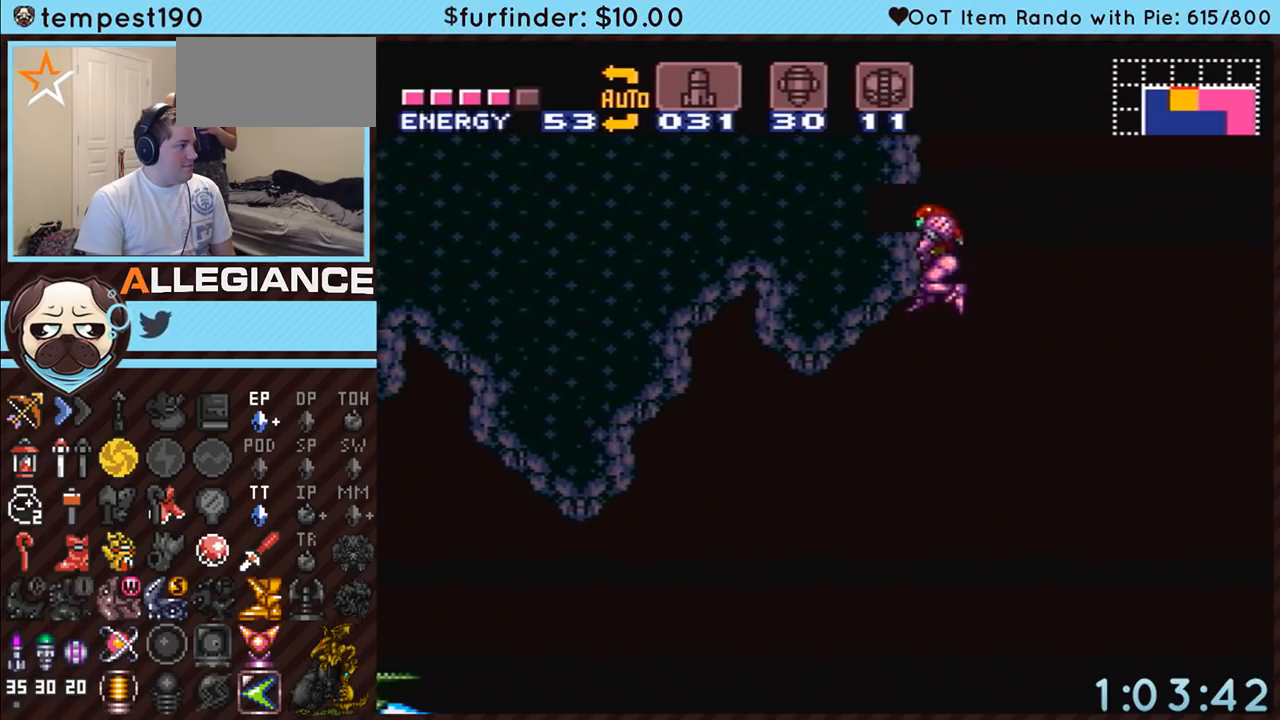
{"dt_ms": 500, "buttons": ["A", "L1", "DPAD_LEFT"], "events": [[417, "X", "down"], [500, "X", "up"]]}
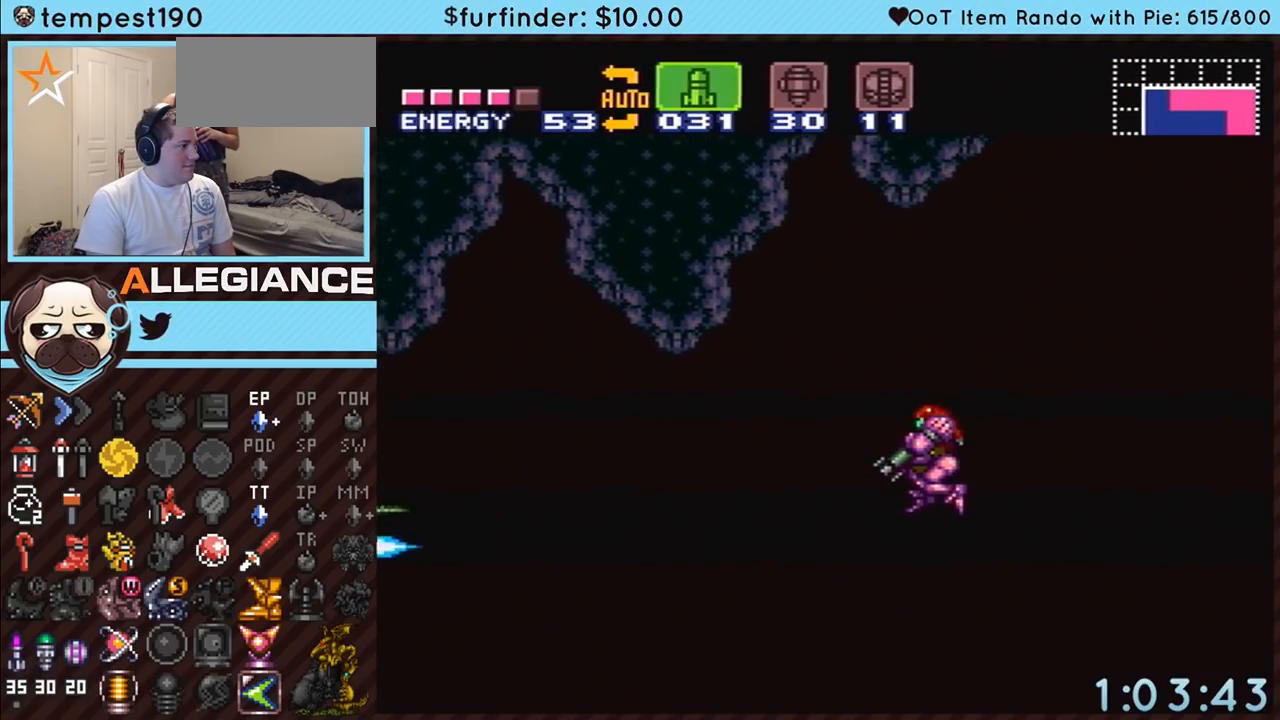
{"dt_ms": 500, "buttons": ["A", "L1", "DPAD_LEFT"], "events": [[100, "X", "down"], [200, "X", "up"]]}
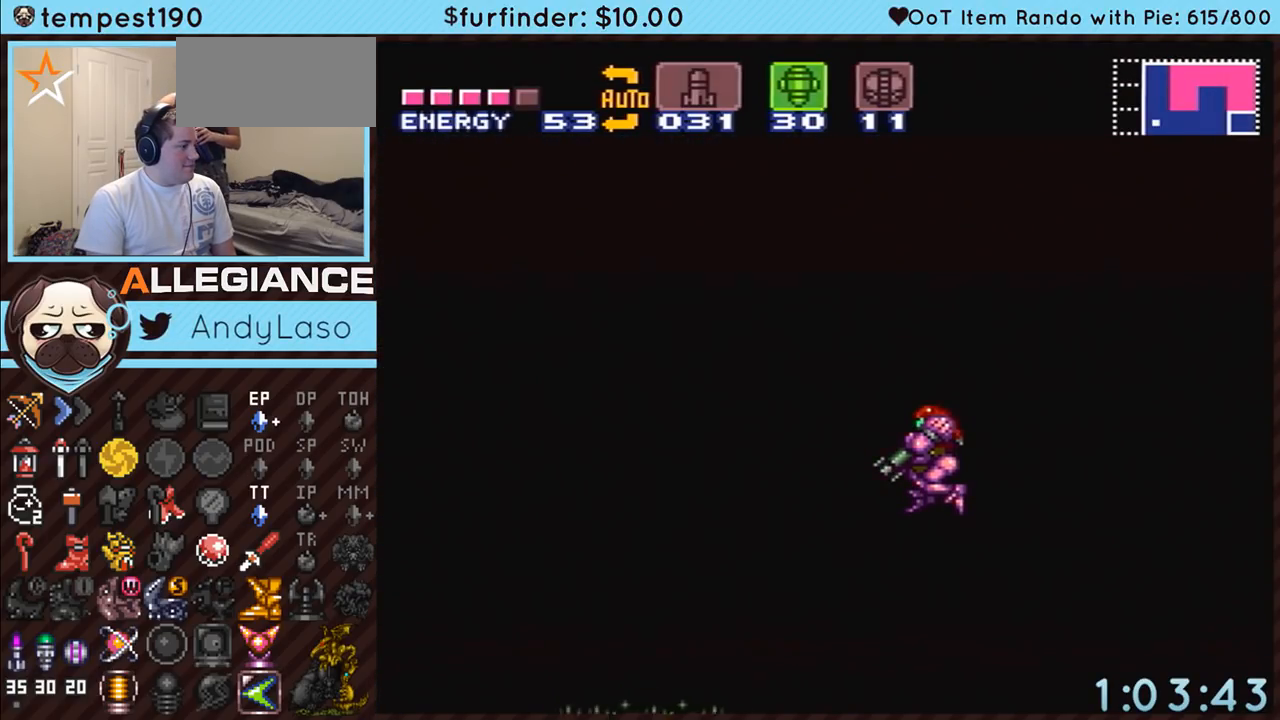
{"dt_ms": 500, "buttons": ["A", "L1", "DPAD_LEFT"], "events": []}
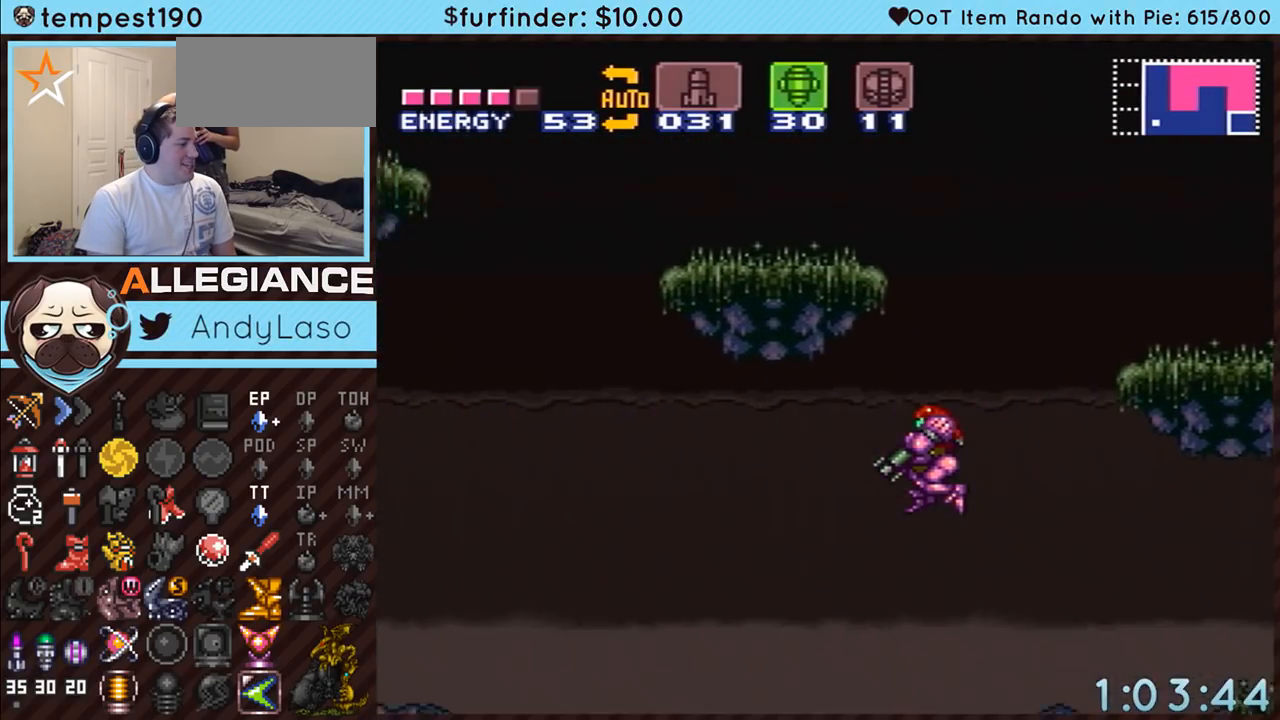
{"dt_ms": 500, "buttons": ["A", "DPAD_LEFT"], "events": [[500, "L1", "up"]]}
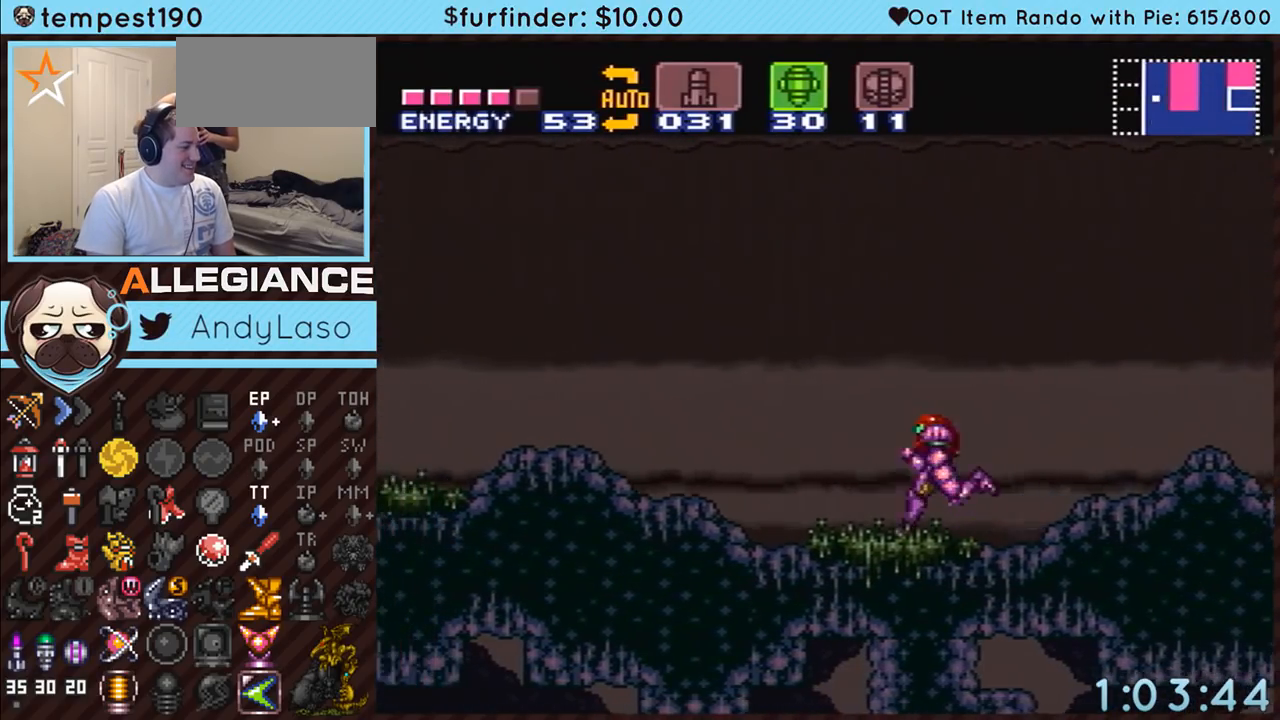
{"dt_ms": 500, "buttons": ["A", "B", "DPAD_LEFT"], "events": [[350, "A", "up"], [383, "B", "down"], [500, "A", "down"]]}
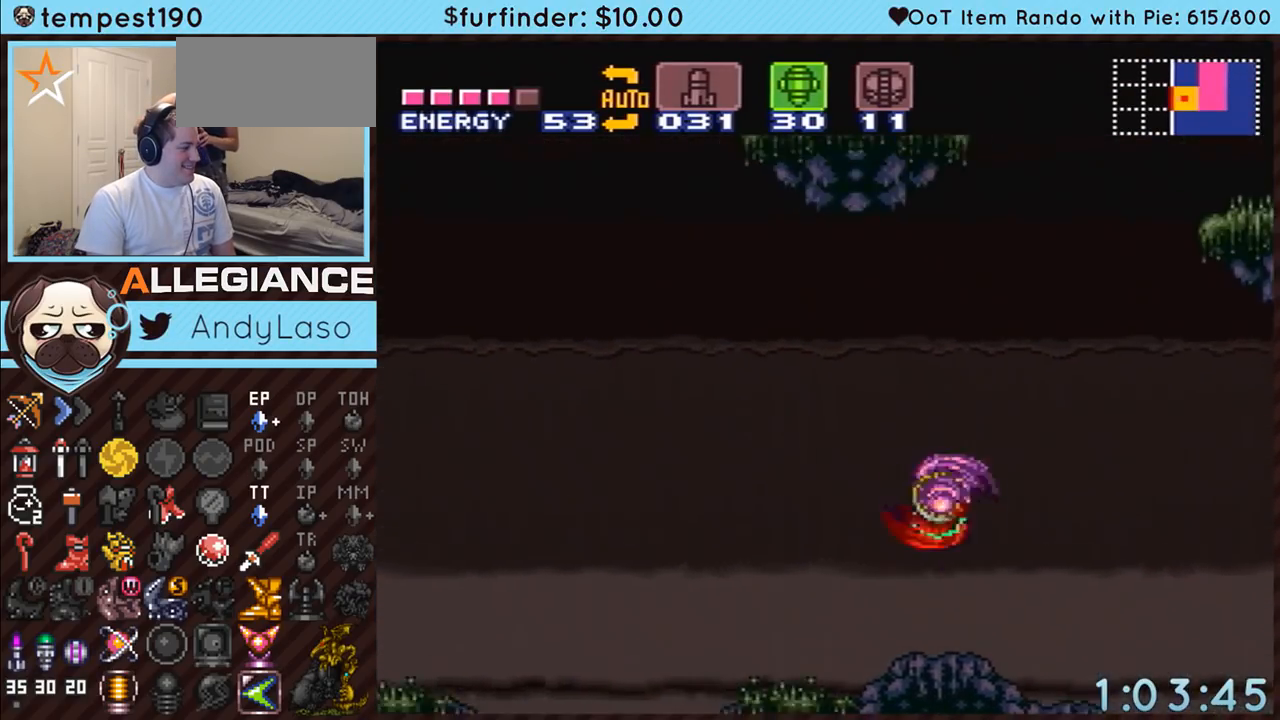
{"dt_ms": 500, "buttons": ["A", "DPAD_DOWN"], "events": [[33, "B", "up"], [133, "DPAD_DOWN", "down"], [133, "DPAD_LEFT", "up"]]}